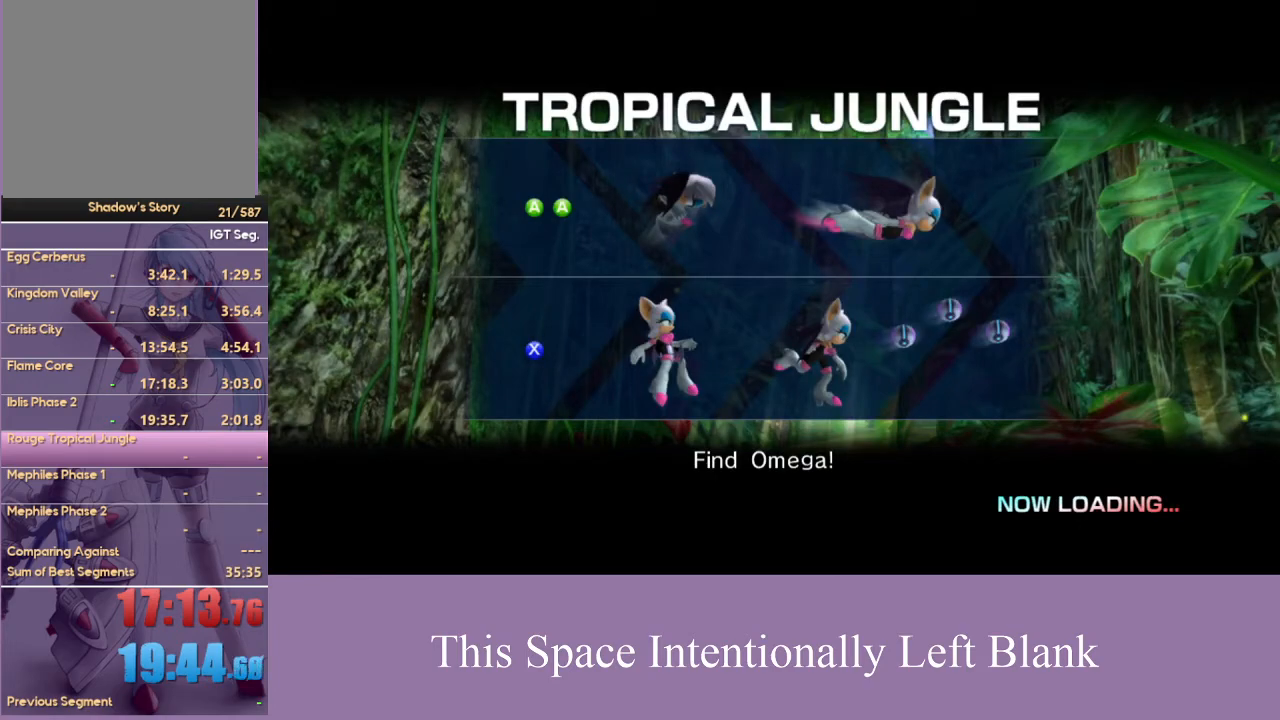
Gameplay with a controller (Xbox layout); each line is a JSON object with the inputs held at the frame after it (dt_ms = milliseconds from this image to that frame). "events" lists button and stick changes between this image and that frame as [ms after this image, input, new state], when the widget could be followed in between. Not read: L3 R3 START Y.
{"dt_ms": 500, "buttons": [], "left_stick": "center", "right_stick": "center", "events": [[233, "A", "down"], [400, "A", "up"]]}
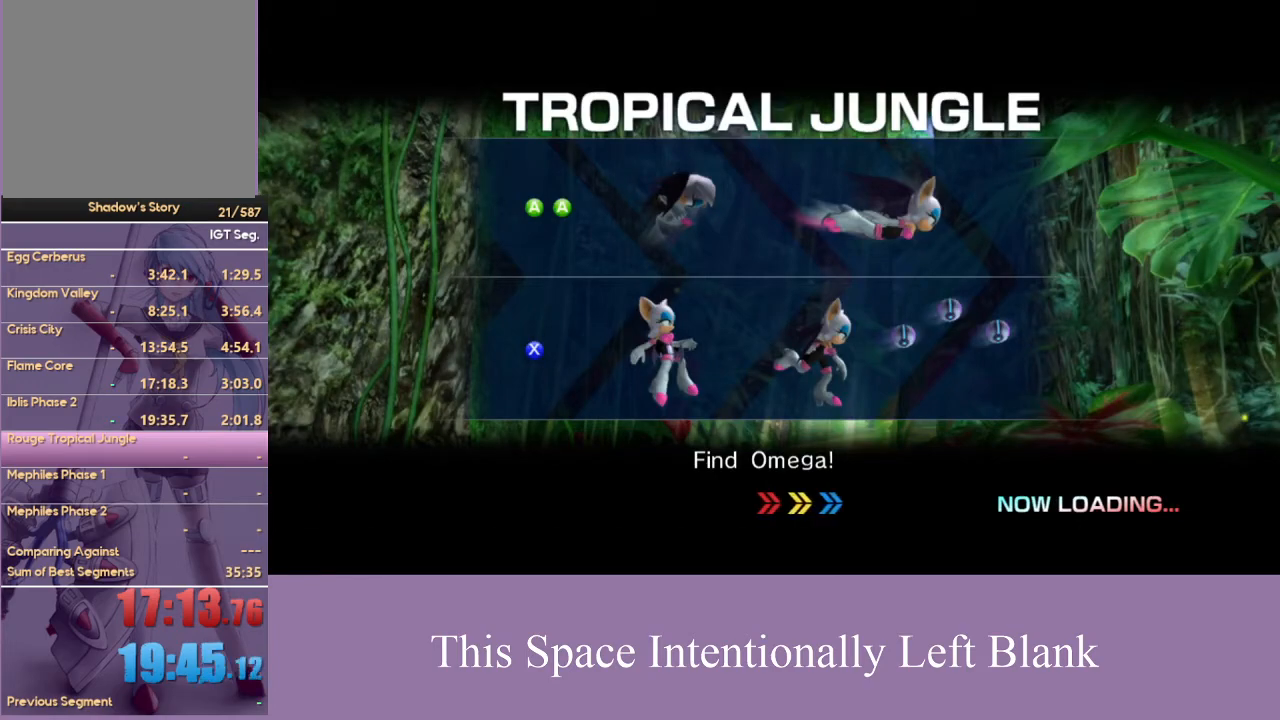
{"dt_ms": 500, "buttons": [], "left_stick": "center", "right_stick": "center", "events": [[167, "A", "down"], [300, "A", "up"]]}
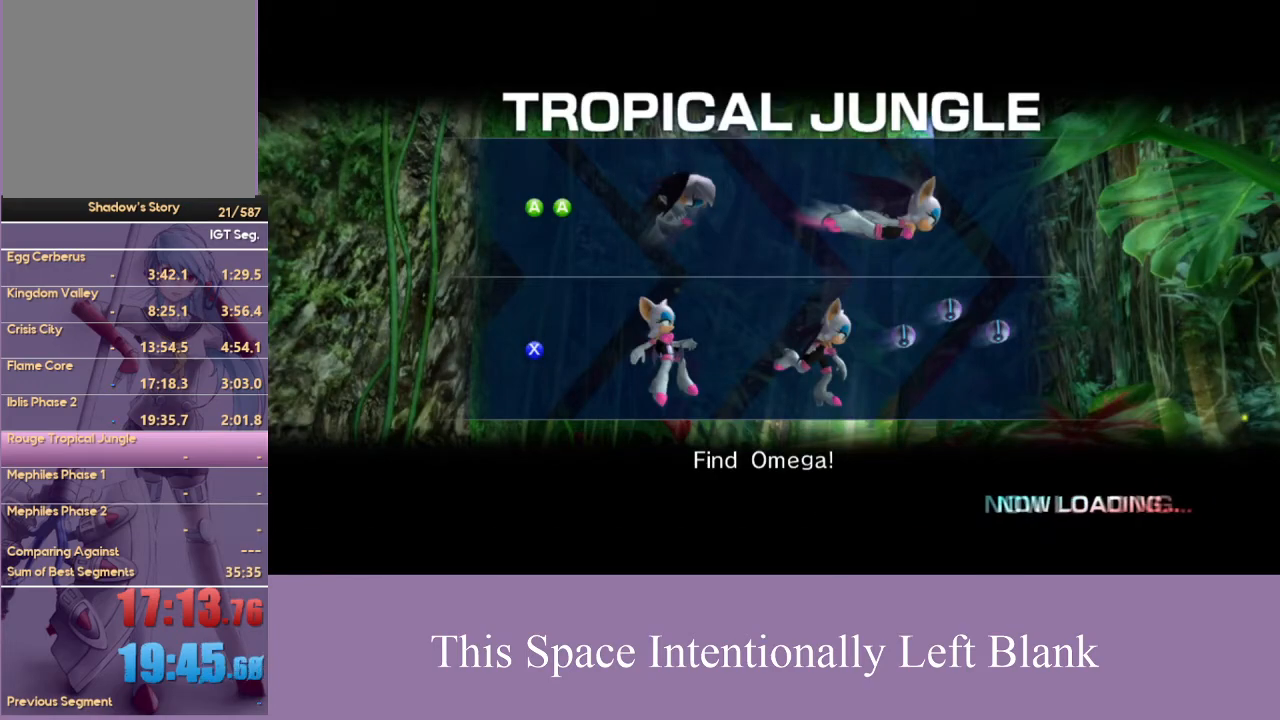
{"dt_ms": 500, "buttons": [], "left_stick": "up", "right_stick": "center", "events": [[200, "left_stick", "up"]]}
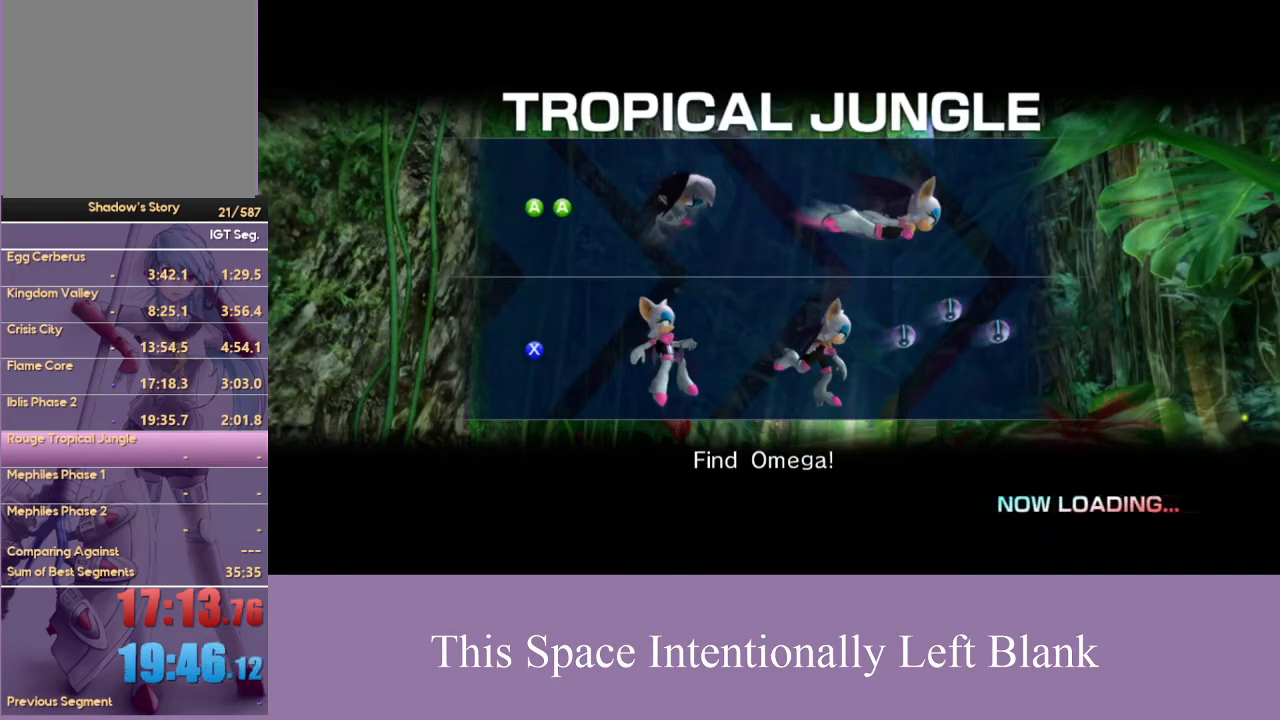
{"dt_ms": 500, "buttons": [], "left_stick": "up-left", "right_stick": "center", "events": [[33, "left_stick", "up-left"]]}
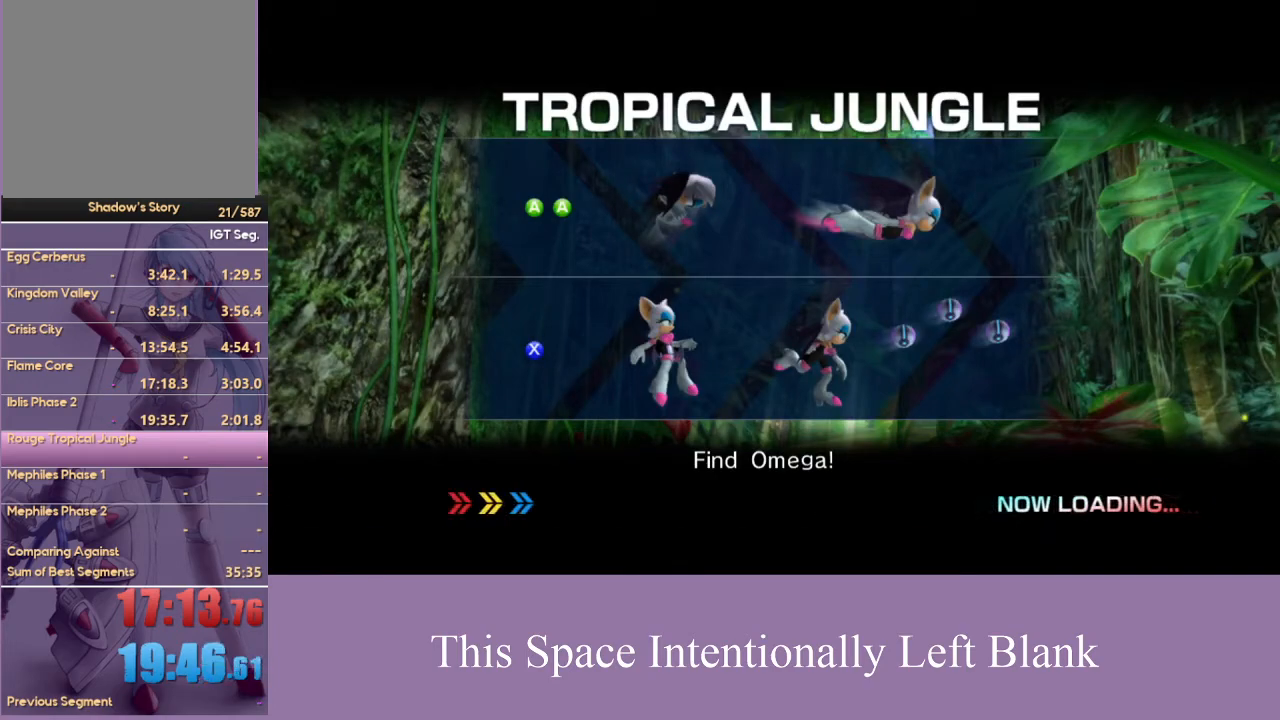
{"dt_ms": 500, "buttons": [], "left_stick": "center", "right_stick": "center", "events": [[167, "left_stick", "up"], [500, "left_stick", "center"]]}
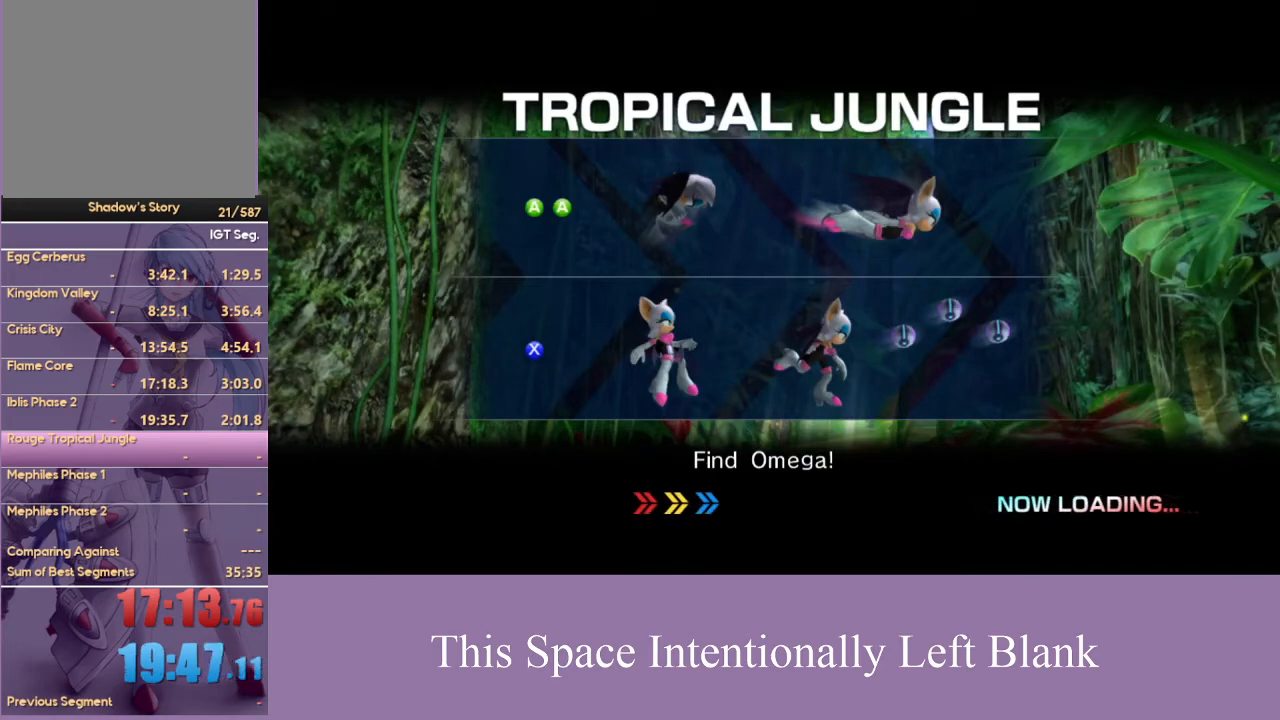
{"dt_ms": 500, "buttons": [], "left_stick": "up", "right_stick": "center", "events": [[200, "left_stick", "up-right"], [333, "left_stick", "up"]]}
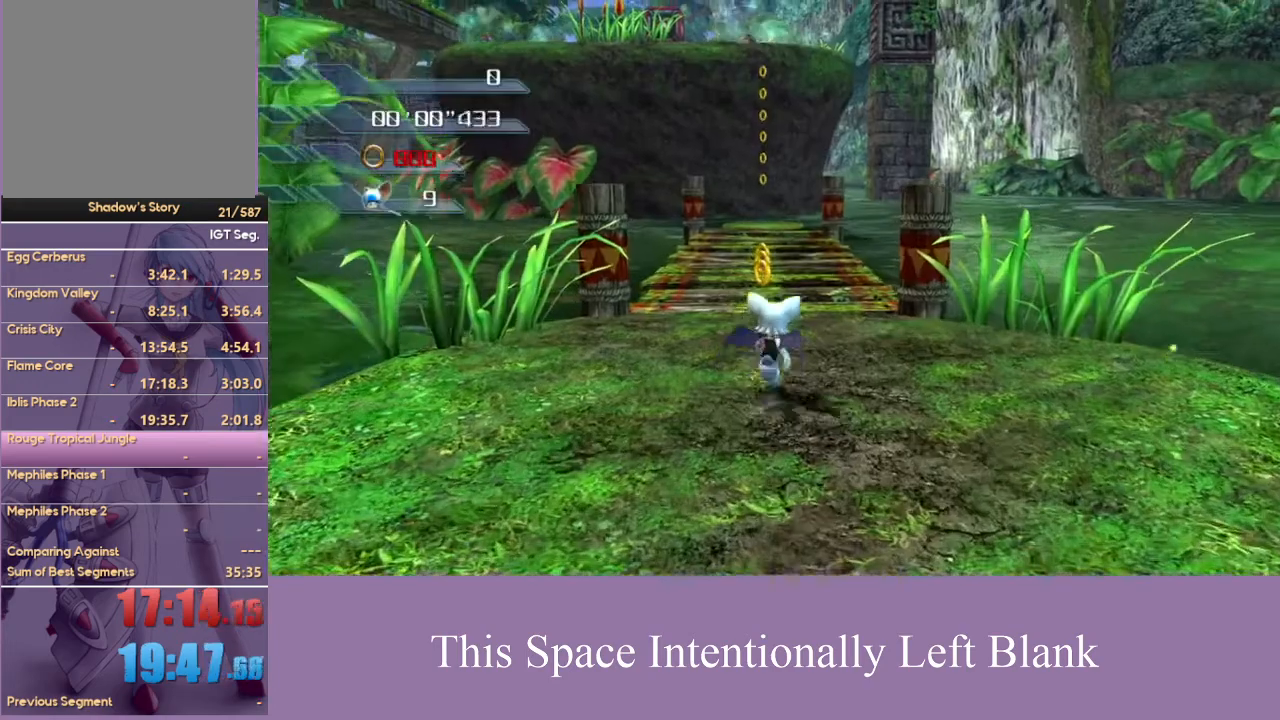
{"dt_ms": 500, "buttons": [], "left_stick": "up", "right_stick": "center", "events": []}
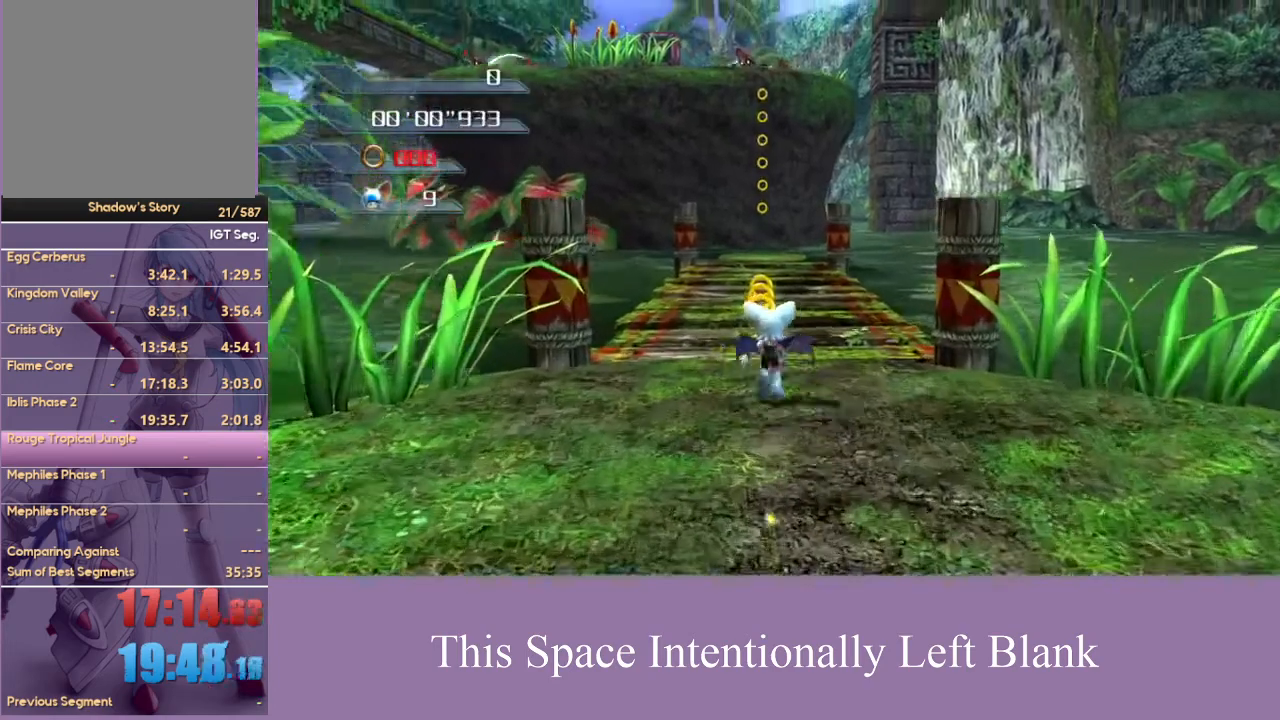
{"dt_ms": 500, "buttons": [], "left_stick": "up-left", "right_stick": "center", "events": [[200, "left_stick", "up-left"]]}
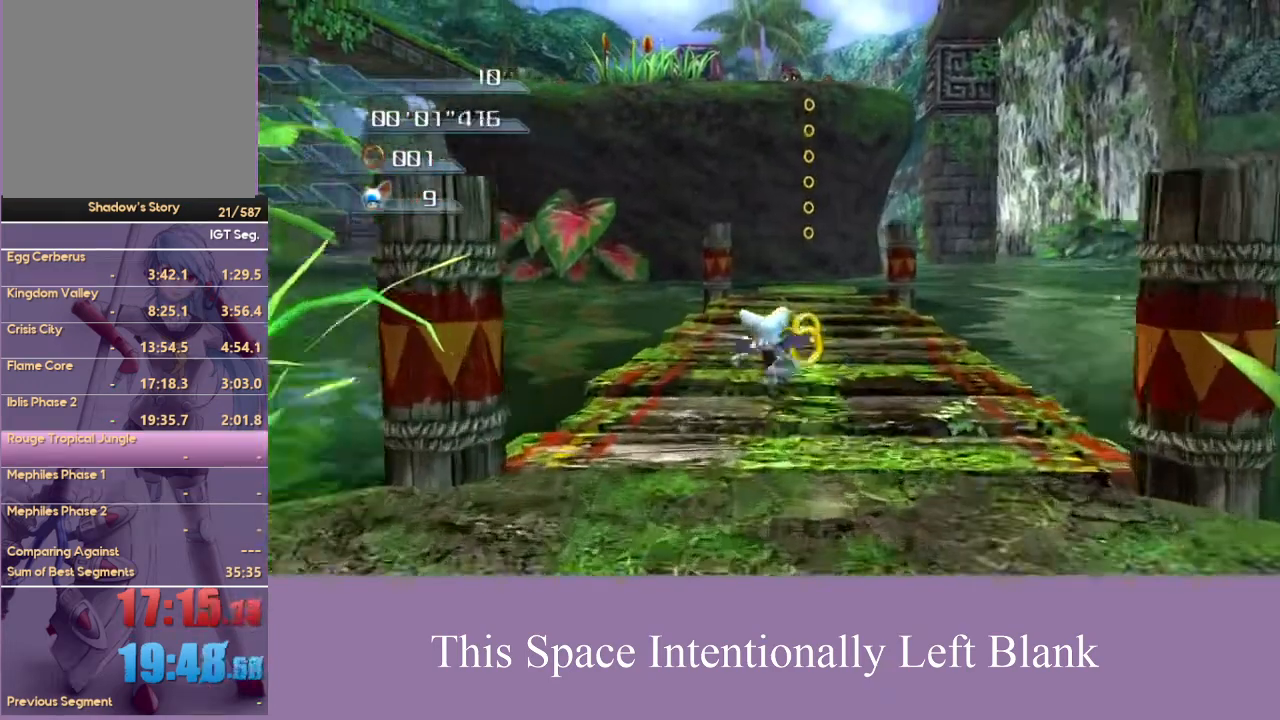
{"dt_ms": 500, "buttons": ["A"], "left_stick": "up-left", "right_stick": "center", "events": [[67, "A", "down"]]}
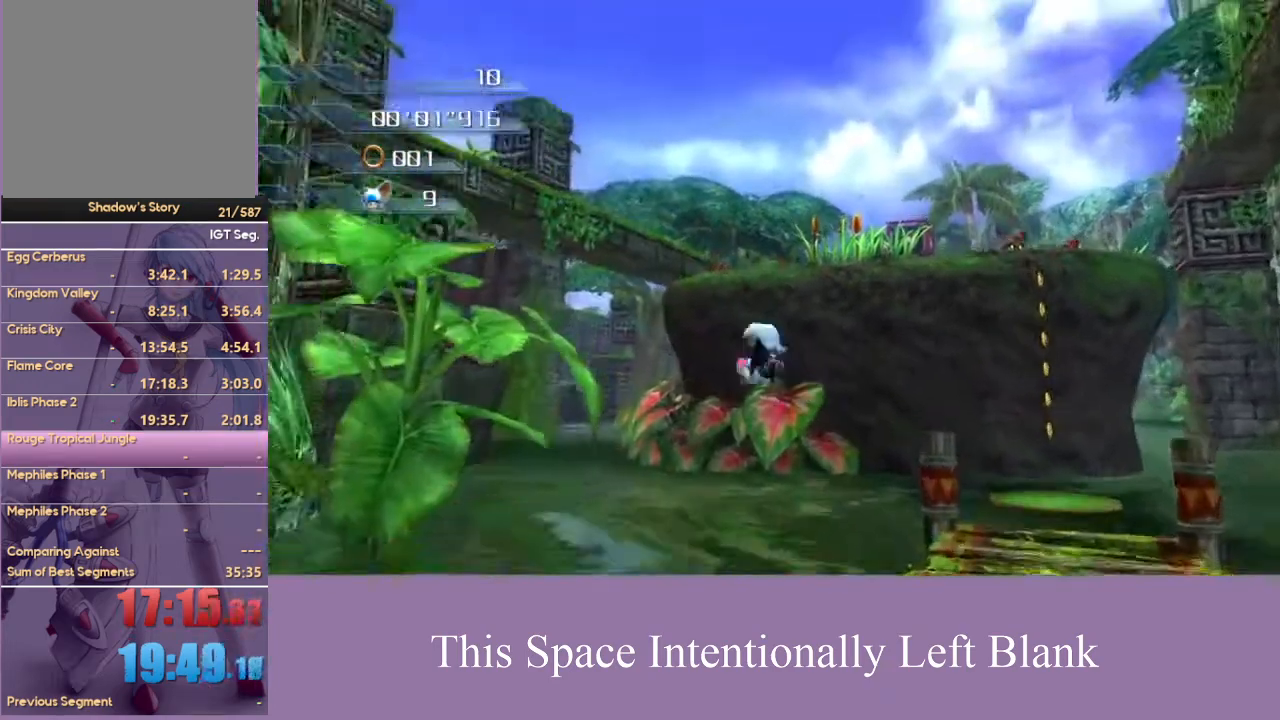
{"dt_ms": 500, "buttons": ["A"], "left_stick": "up-left", "right_stick": "center", "events": [[333, "A", "up"], [400, "A", "down"]]}
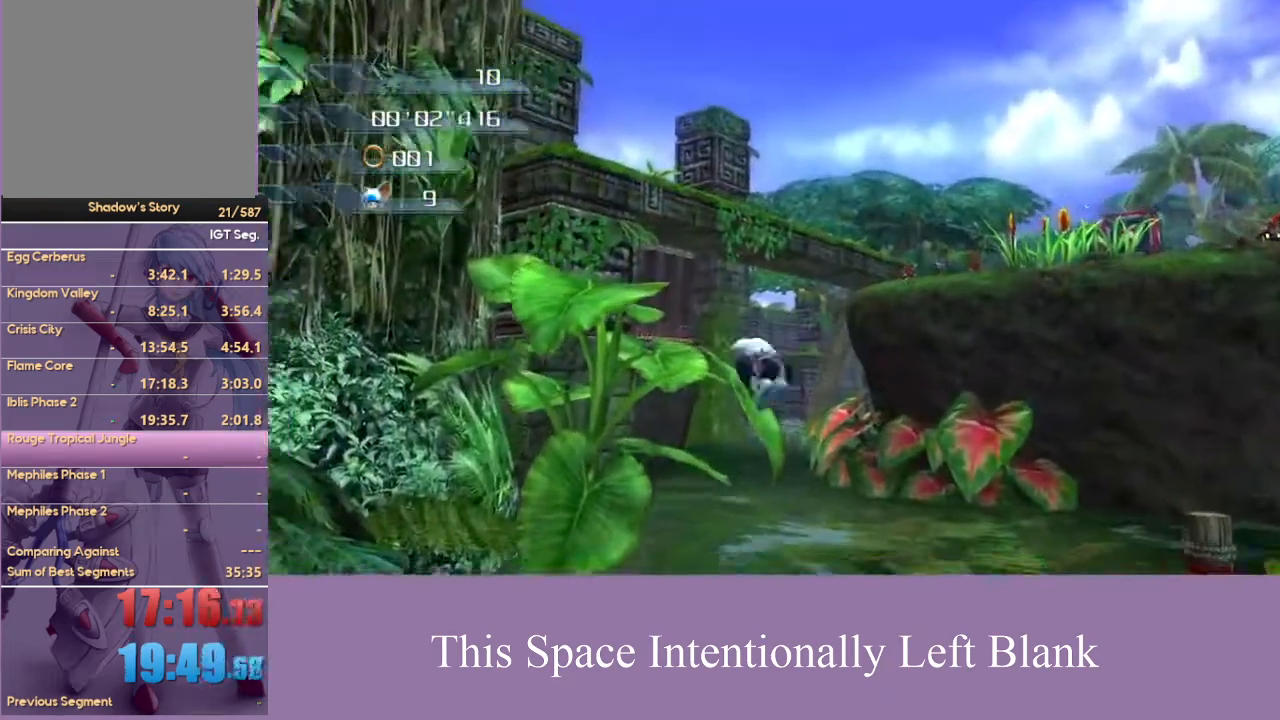
{"dt_ms": 500, "buttons": ["A"], "left_stick": "up-left", "right_stick": "center", "events": []}
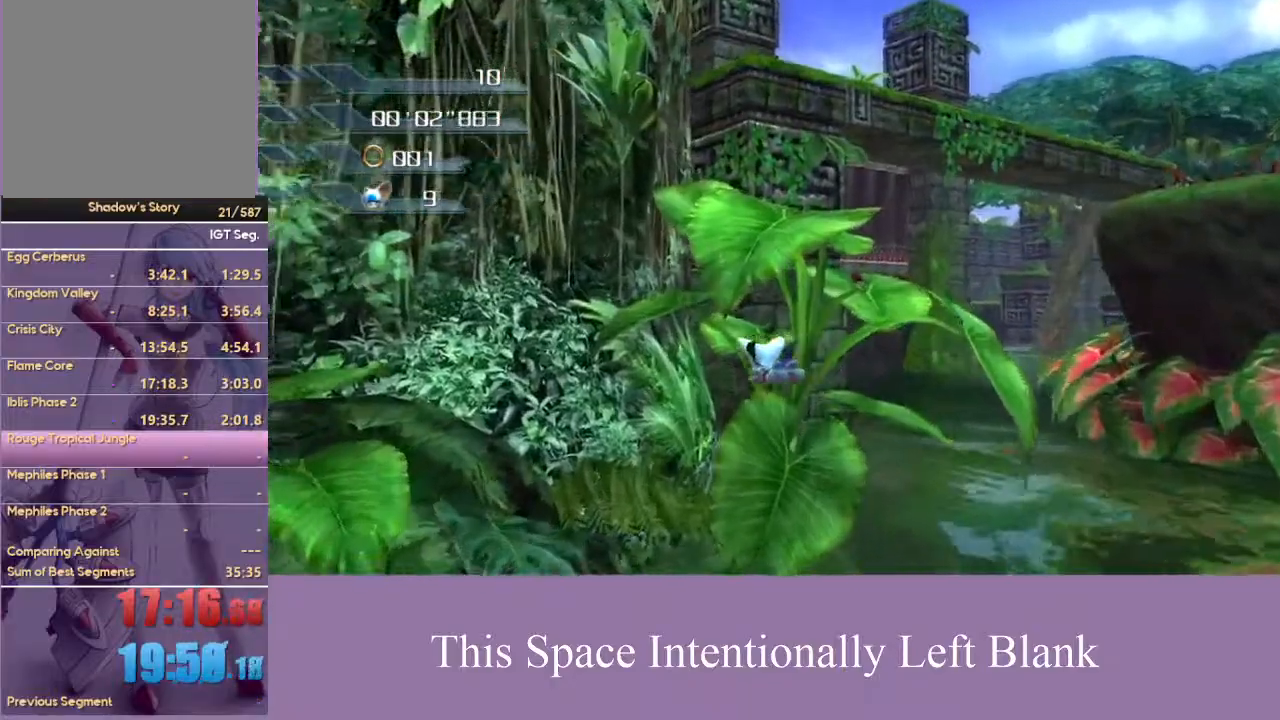
{"dt_ms": 500, "buttons": ["A"], "left_stick": "up-left", "right_stick": "center", "events": []}
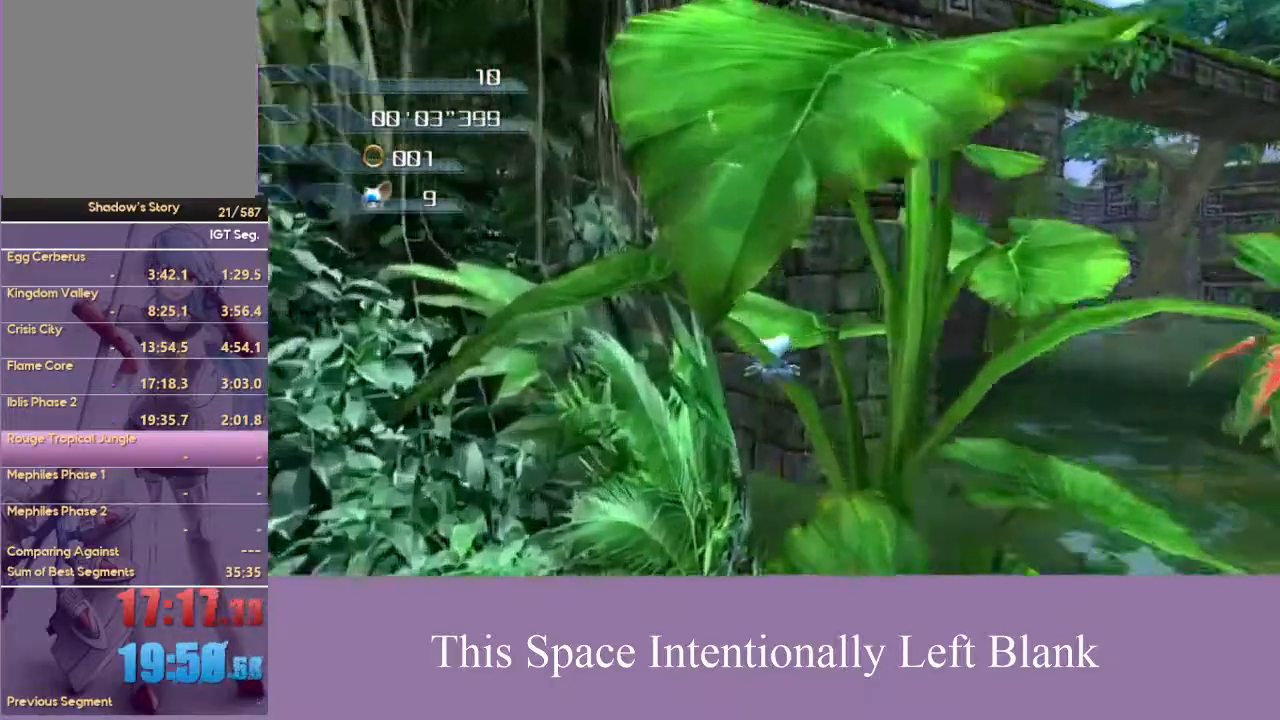
{"dt_ms": 500, "buttons": ["A"], "left_stick": "up", "right_stick": "center", "events": [[200, "left_stick", "up"]]}
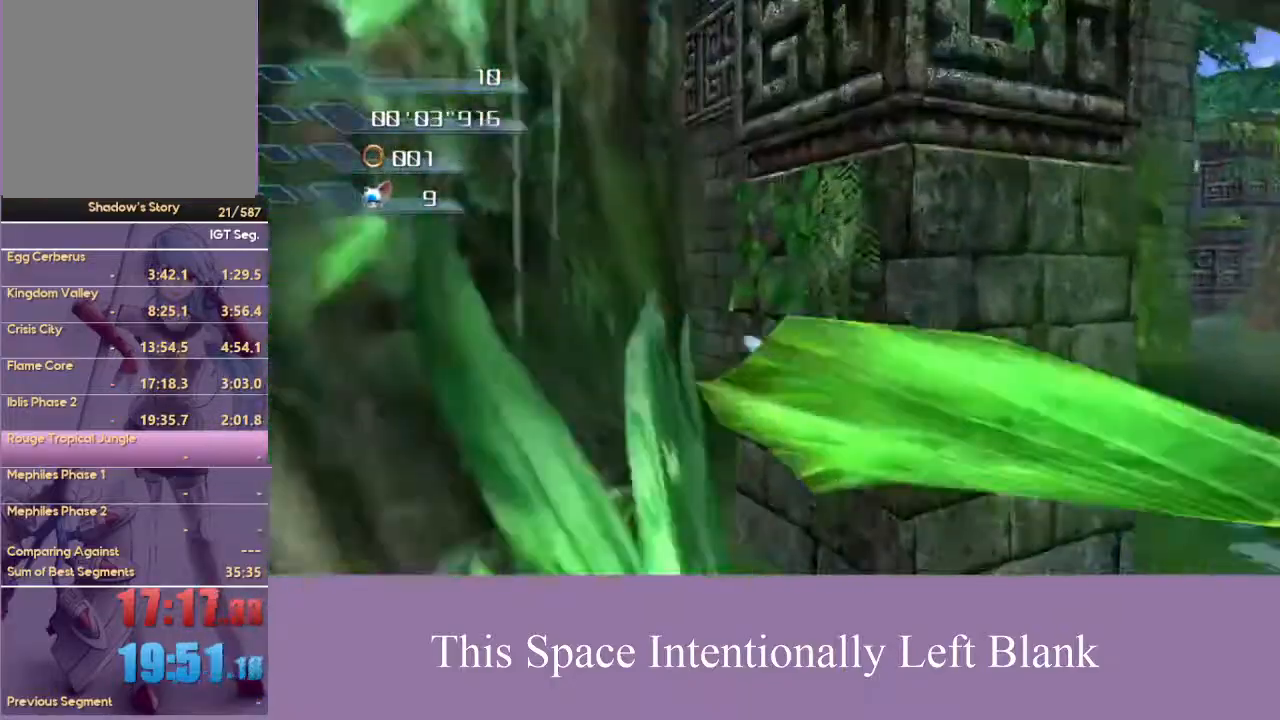
{"dt_ms": 1000, "buttons": ["A"], "left_stick": "up", "right_stick": "center", "events": [[367, "right_stick", "up-left"], [733, "right_stick", "center"]]}
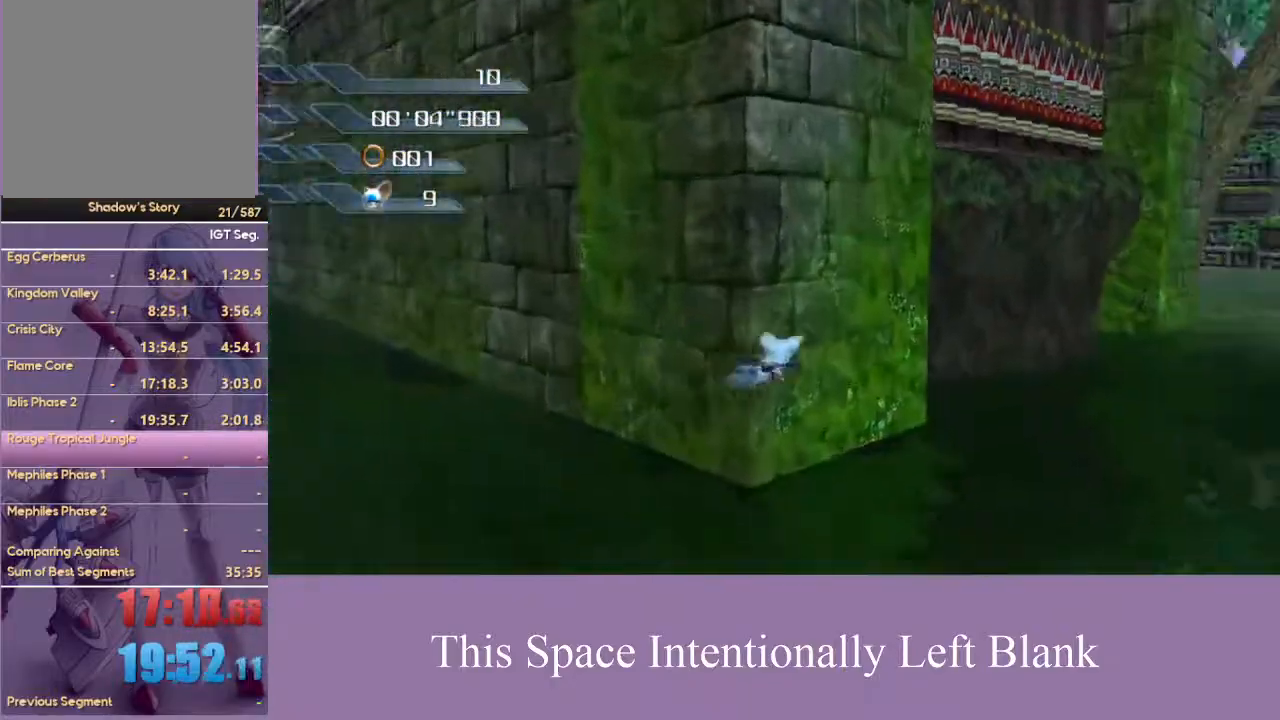
{"dt_ms": 500, "buttons": ["A"], "left_stick": "up-left", "right_stick": "center", "events": [[233, "left_stick", "left"], [433, "left_stick", "up-left"]]}
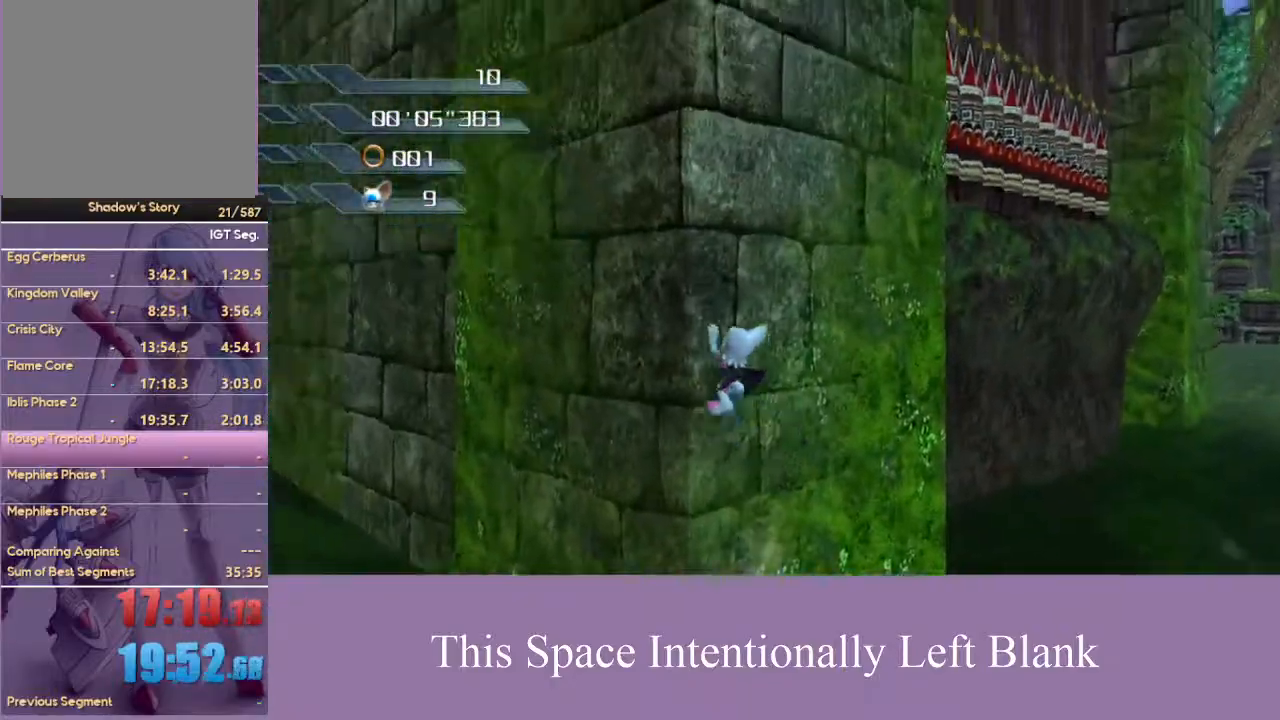
{"dt_ms": 500, "buttons": [], "left_stick": "left", "right_stick": "center", "events": [[33, "A", "up"], [400, "left_stick", "left"]]}
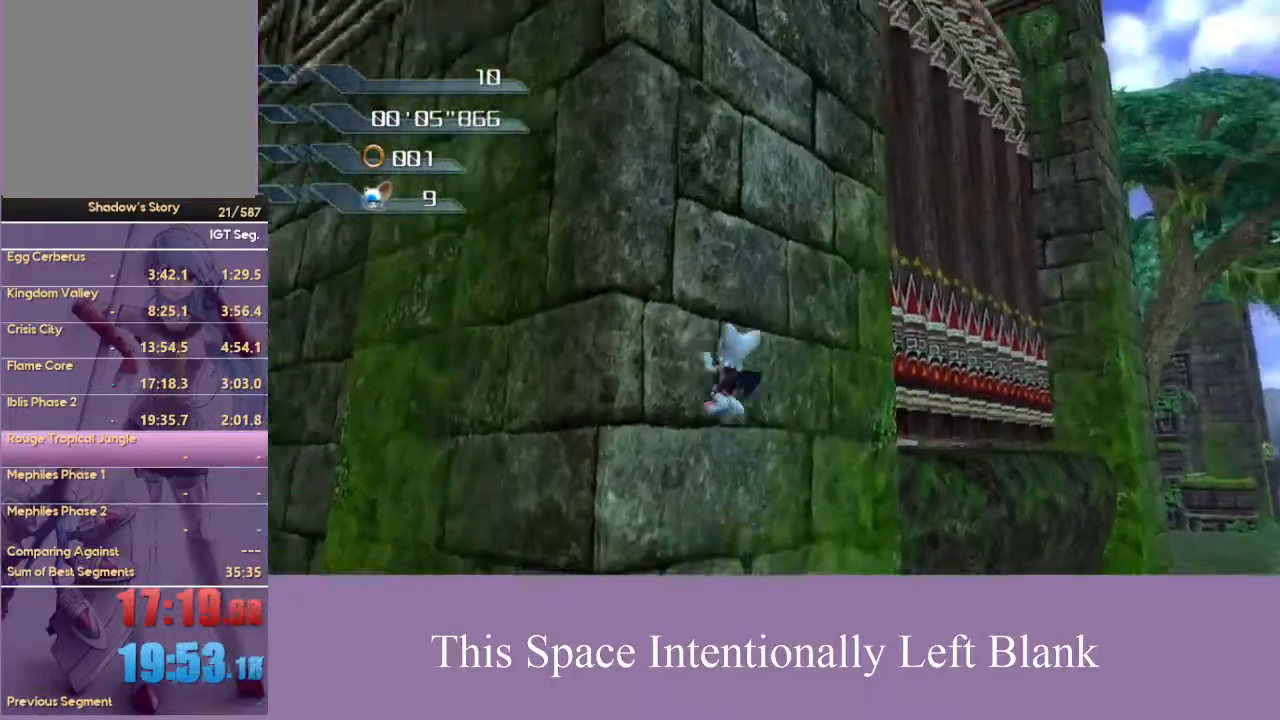
{"dt_ms": 500, "buttons": [], "left_stick": "up-right", "right_stick": "center", "events": [[400, "left_stick", "up-right"]]}
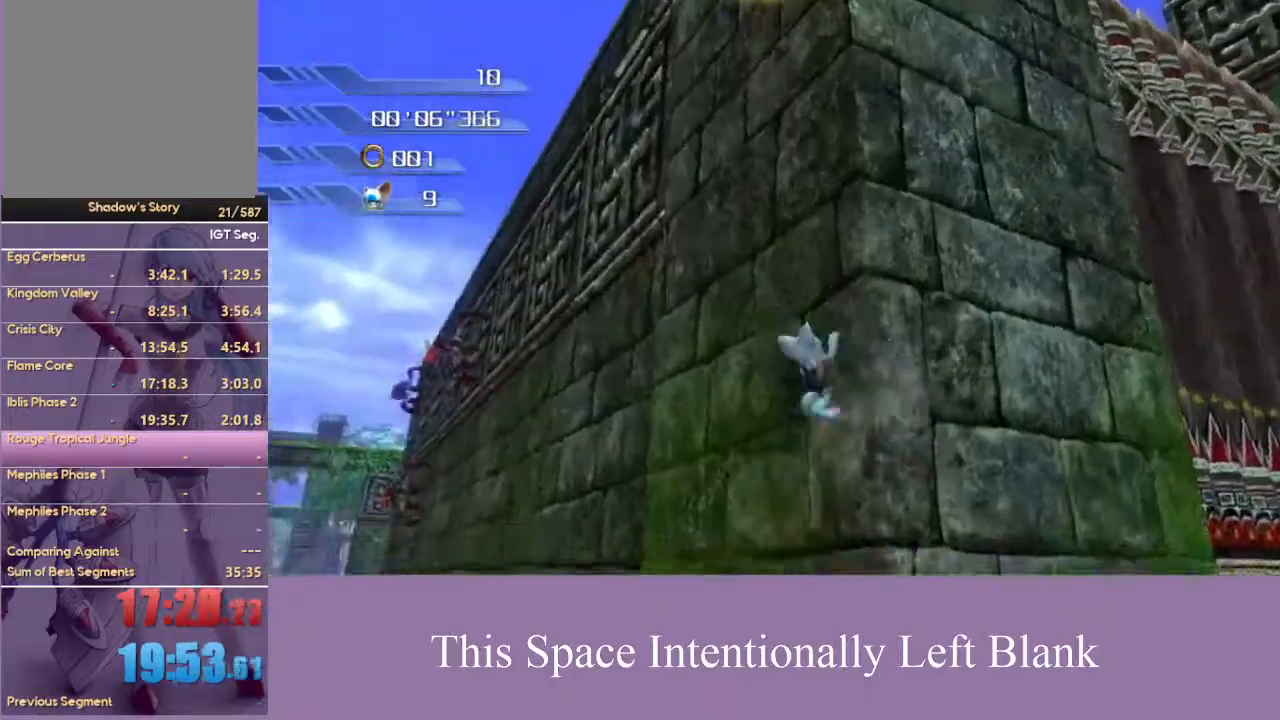
{"dt_ms": 500, "buttons": [], "left_stick": "up-right", "right_stick": "center", "events": []}